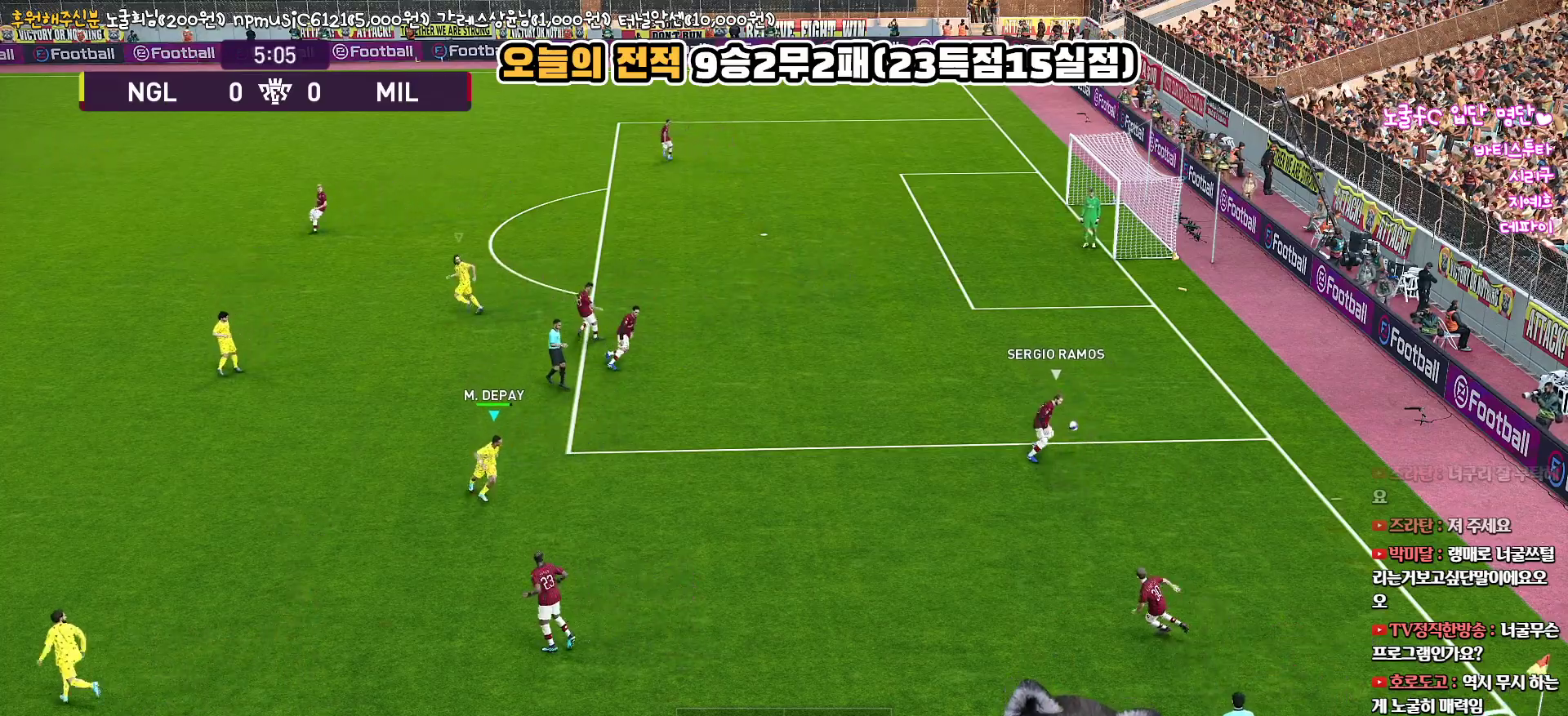
Gameplay with a controller (PlayStation layout); each line is a JSON object with the inputs held at the frame after it. "events" lists button and stick changes between this image and that frame as [ms after this image, input, new state], when the widget could be followed in between.
{"buttons": ["R1", "R2"], "left_stick": "down-right", "right_stick": "center", "events": [[67, "right_stick", "up"], [133, "right_stick", "center"], [183, "left_stick", "down-right"]]}
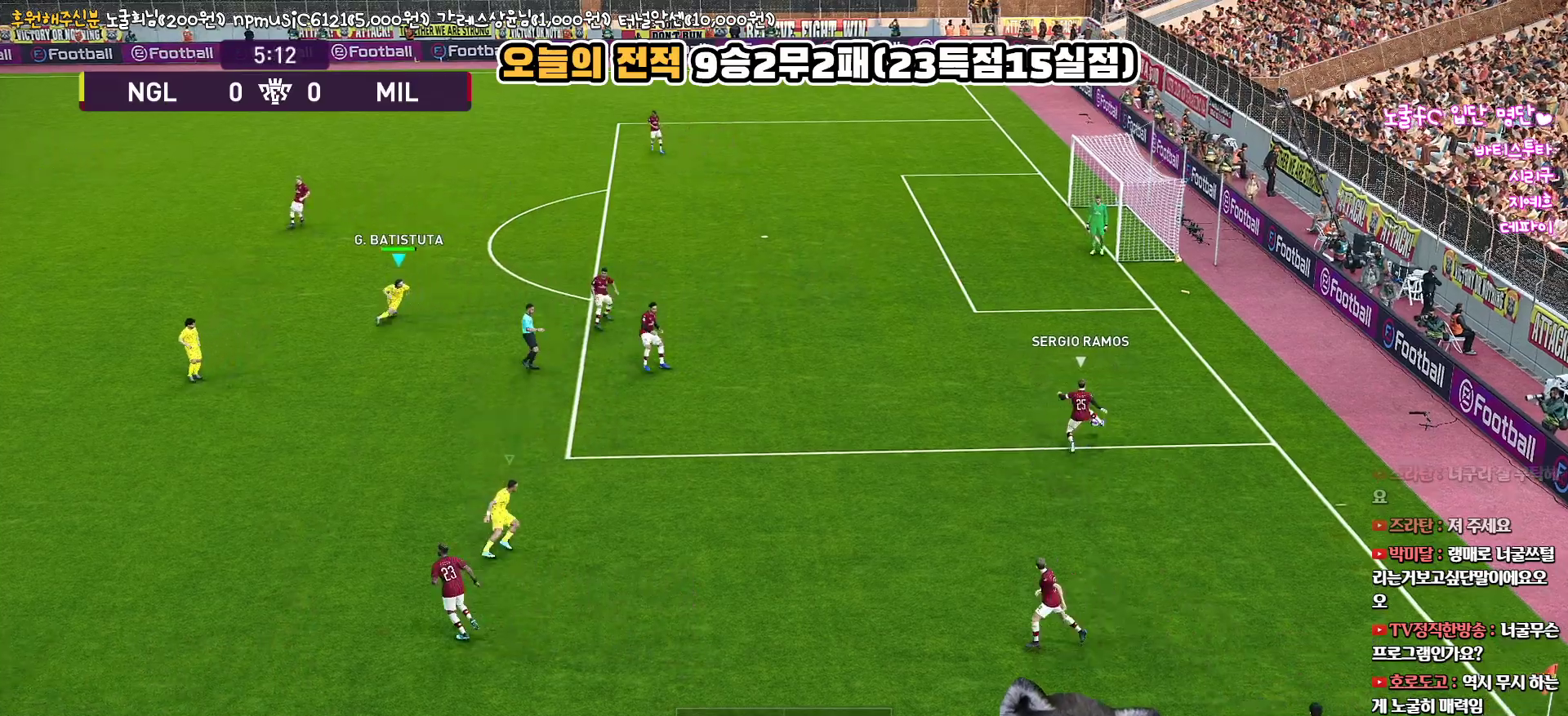
{"buttons": ["R1", "R2"], "left_stick": "up-right", "right_stick": "center", "events": [[283, "left_stick", "right"], [400, "left_stick", "up-right"]]}
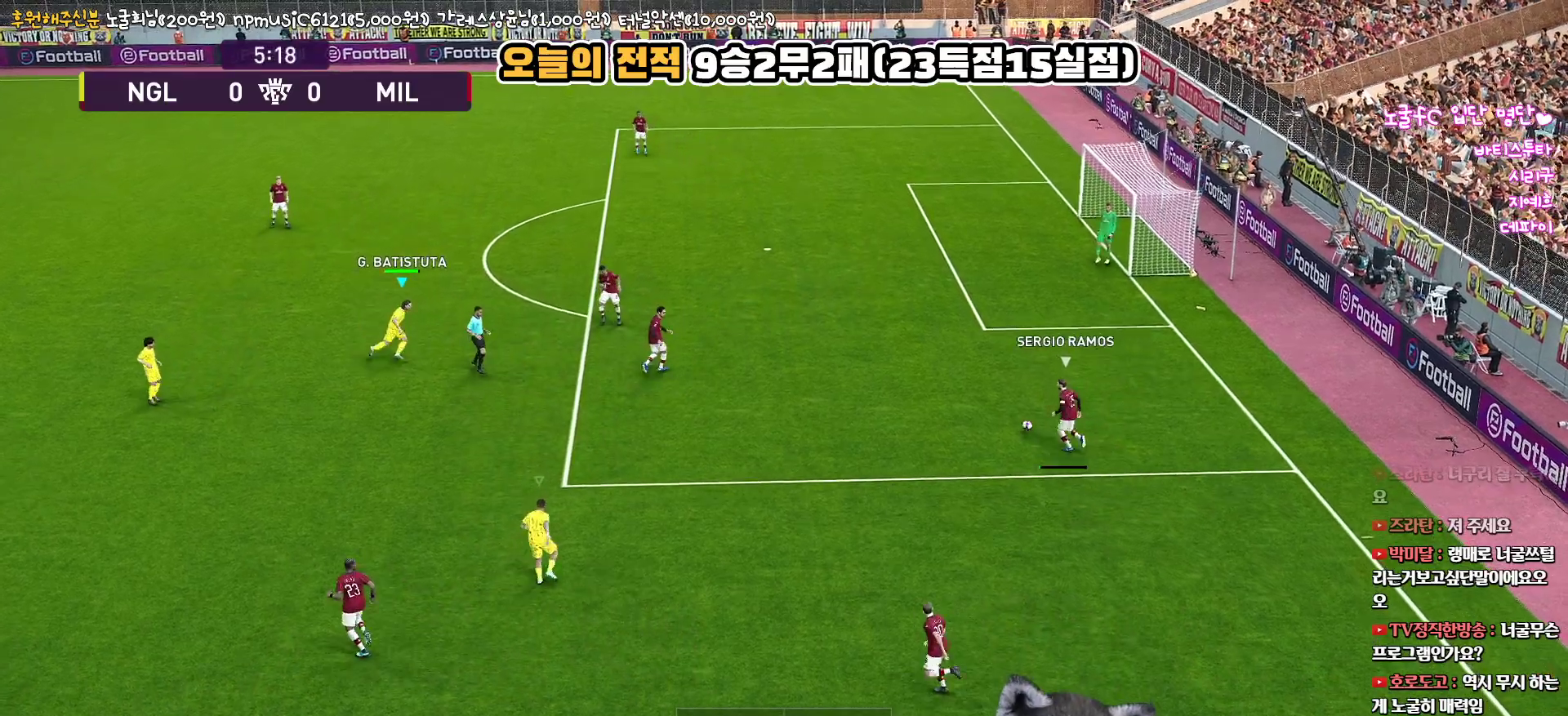
{"buttons": ["R1", "R2"], "left_stick": "up", "right_stick": "center", "events": [[467, "left_stick", "up"]]}
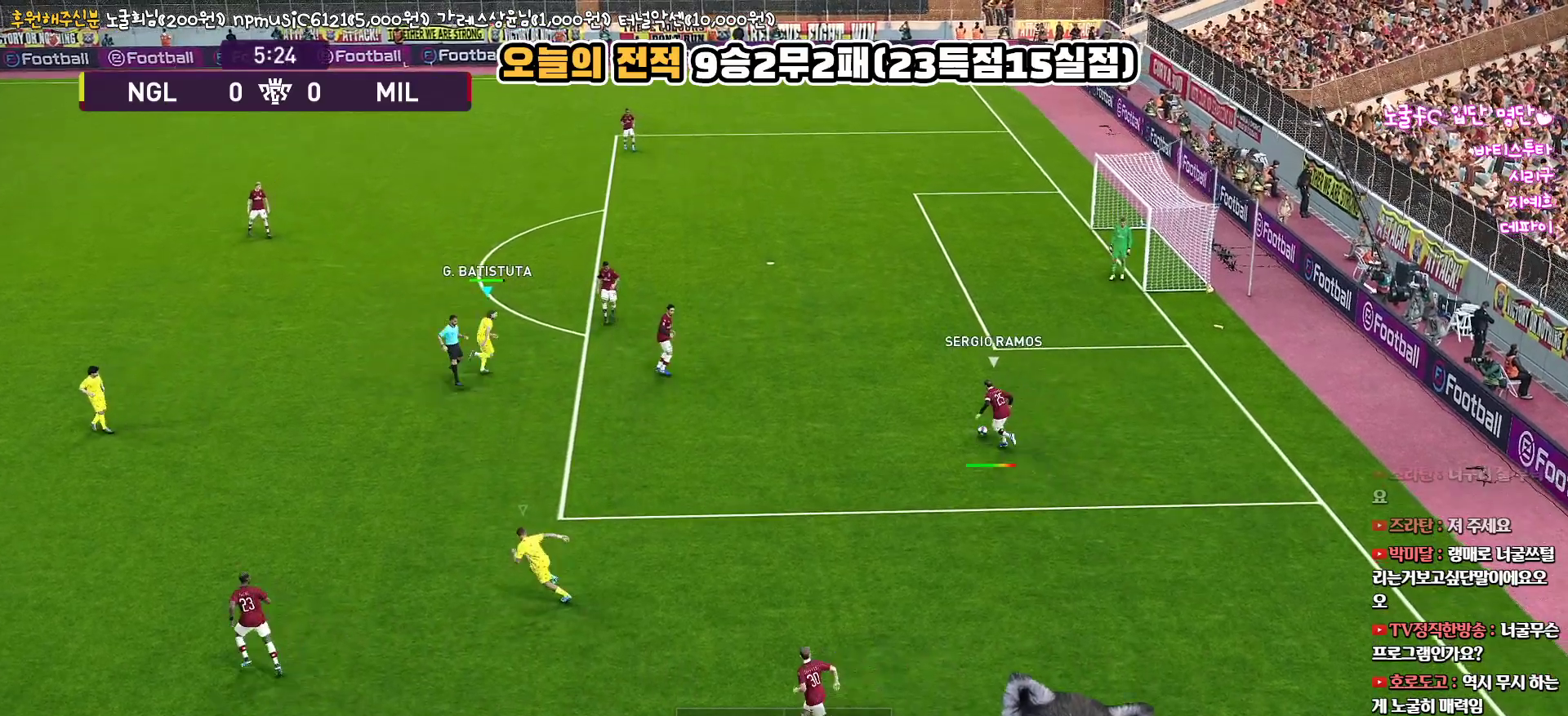
{"buttons": ["R1", "R2"], "left_stick": "up", "right_stick": "center", "events": []}
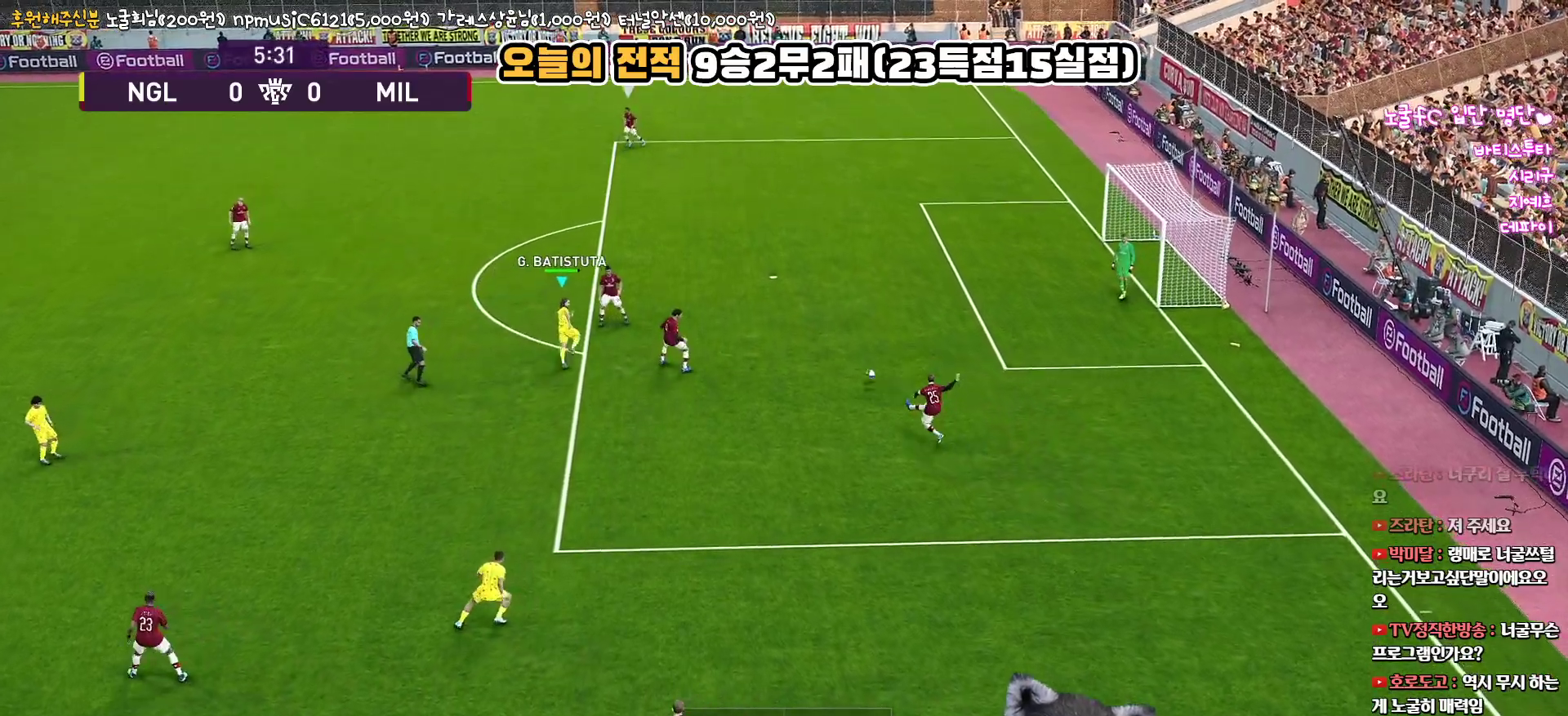
{"buttons": ["CROSS", "SQUARE", "R1"], "left_stick": "up-left", "right_stick": "center", "events": [[33, "CROSS", "down"], [33, "SQUARE", "down"], [67, "L1", "down"], [67, "R2", "up"], [283, "L1", "up"], [400, "left_stick", "up-left"]]}
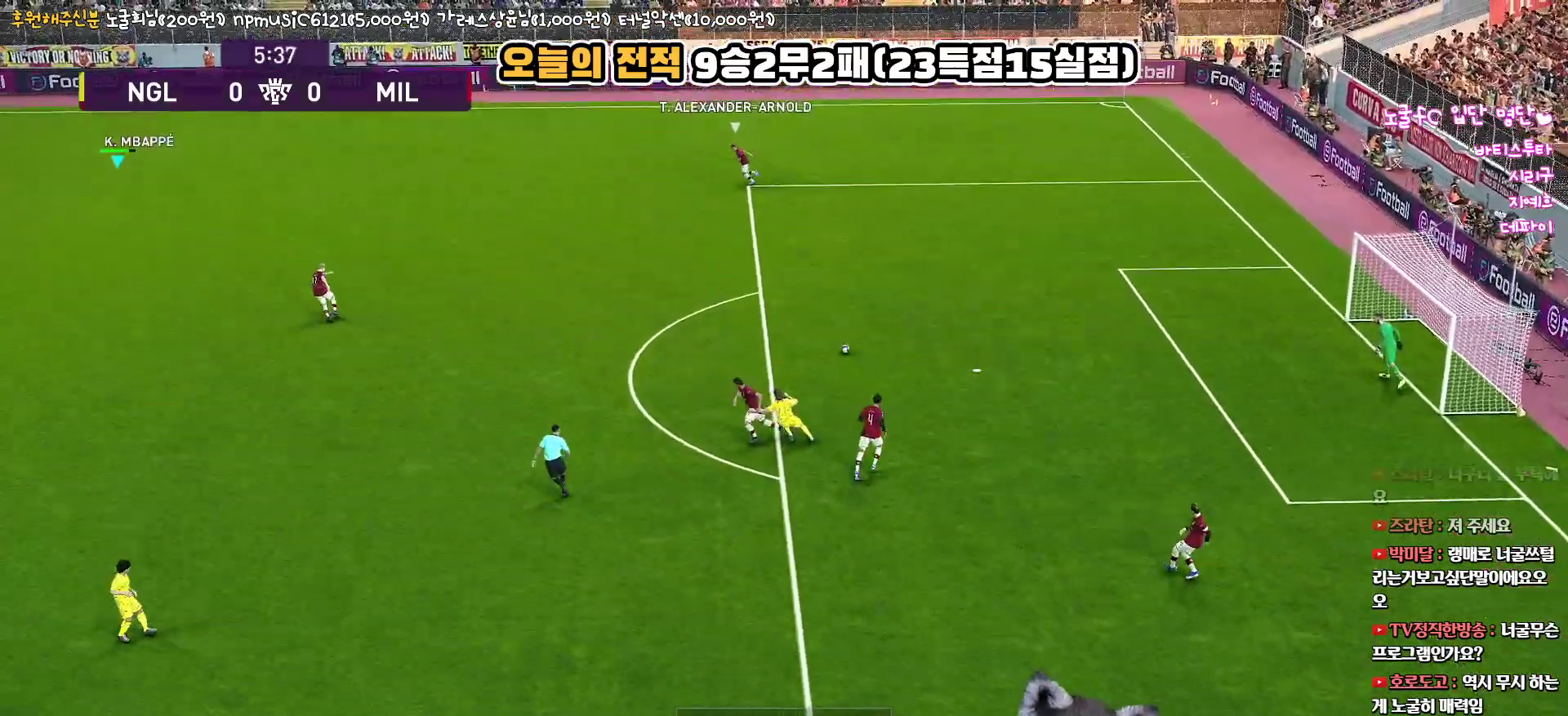
{"buttons": ["CROSS", "SQUARE", "R1"], "left_stick": "center", "right_stick": "center", "events": [[100, "left_stick", "center"], [183, "left_stick", "right"], [400, "left_stick", "center"]]}
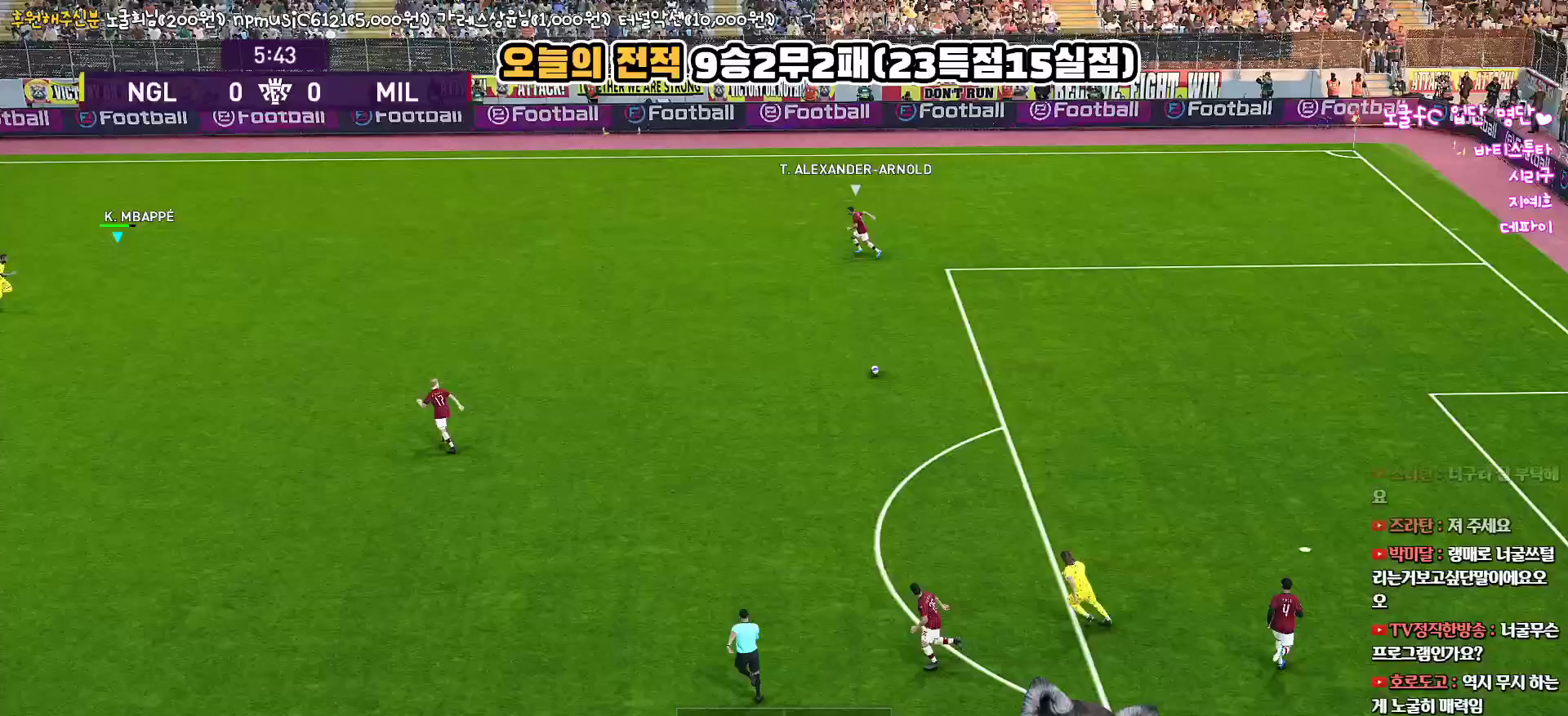
{"buttons": ["R1", "R2"], "left_stick": "down-right", "right_stick": "center", "events": [[133, "left_stick", "down-right"], [200, "CROSS", "up"], [200, "R2", "down"], [200, "SQUARE", "up"]]}
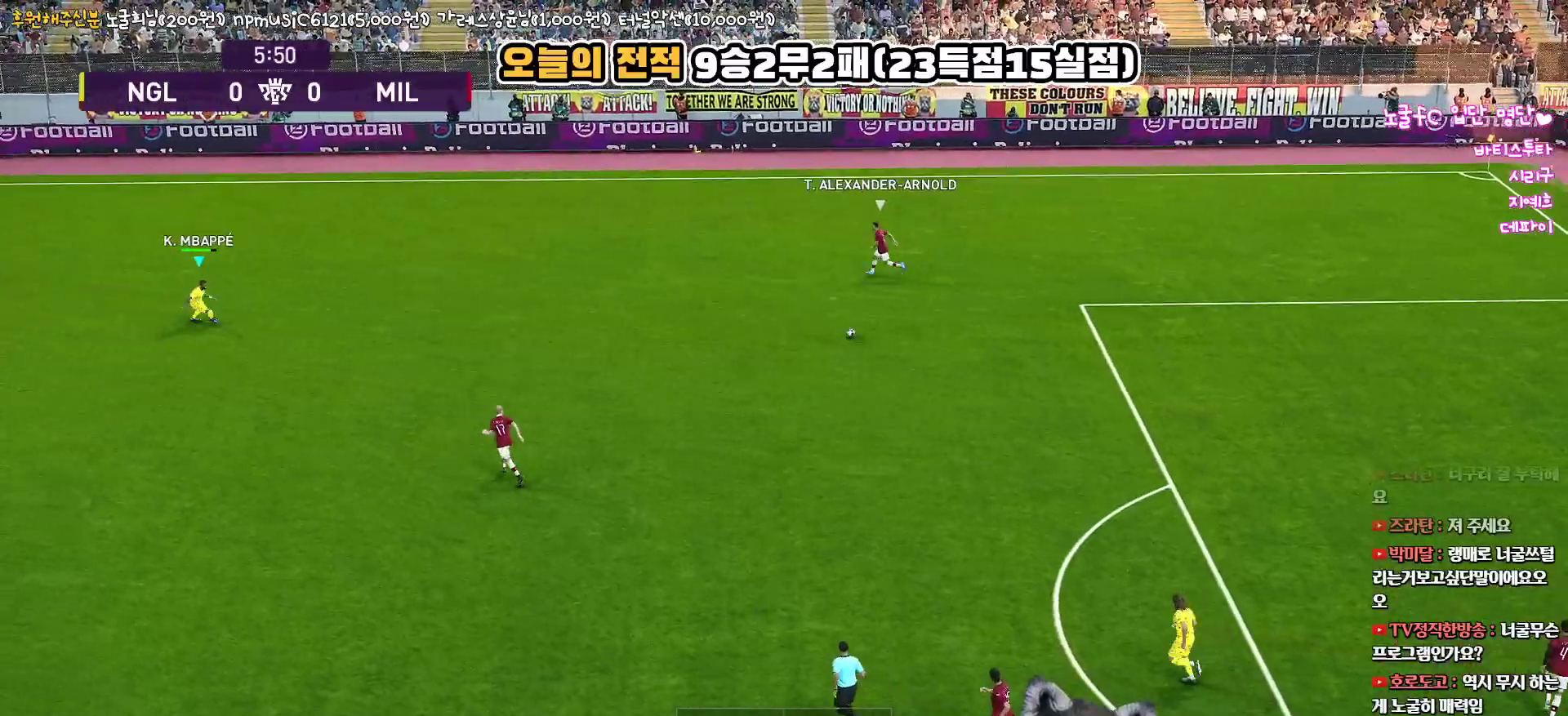
{"buttons": ["R1", "R2"], "left_stick": "down", "right_stick": "center", "events": [[450, "left_stick", "down"]]}
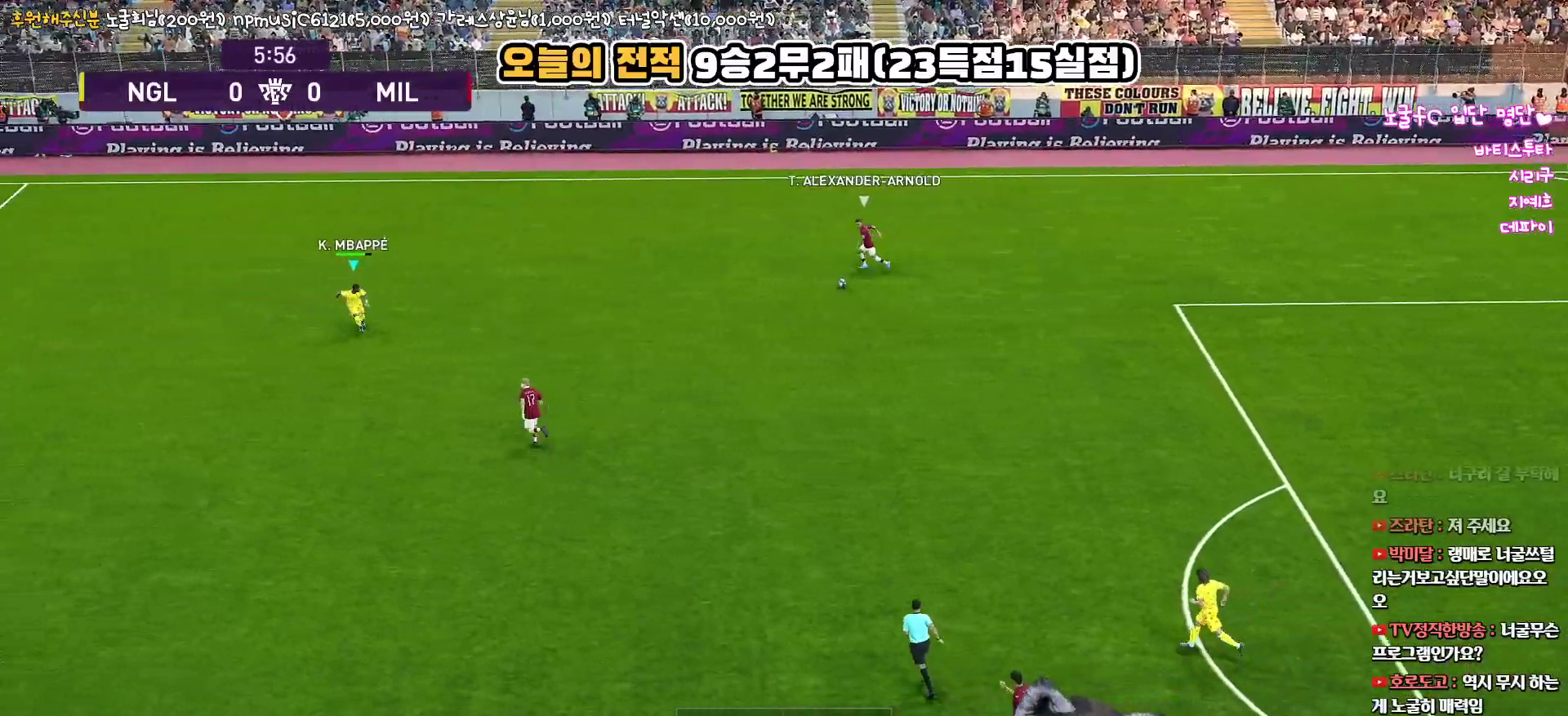
{"buttons": ["R1", "R2"], "left_stick": "left", "right_stick": "center", "events": [[50, "left_stick", "down-left"], [367, "left_stick", "left"]]}
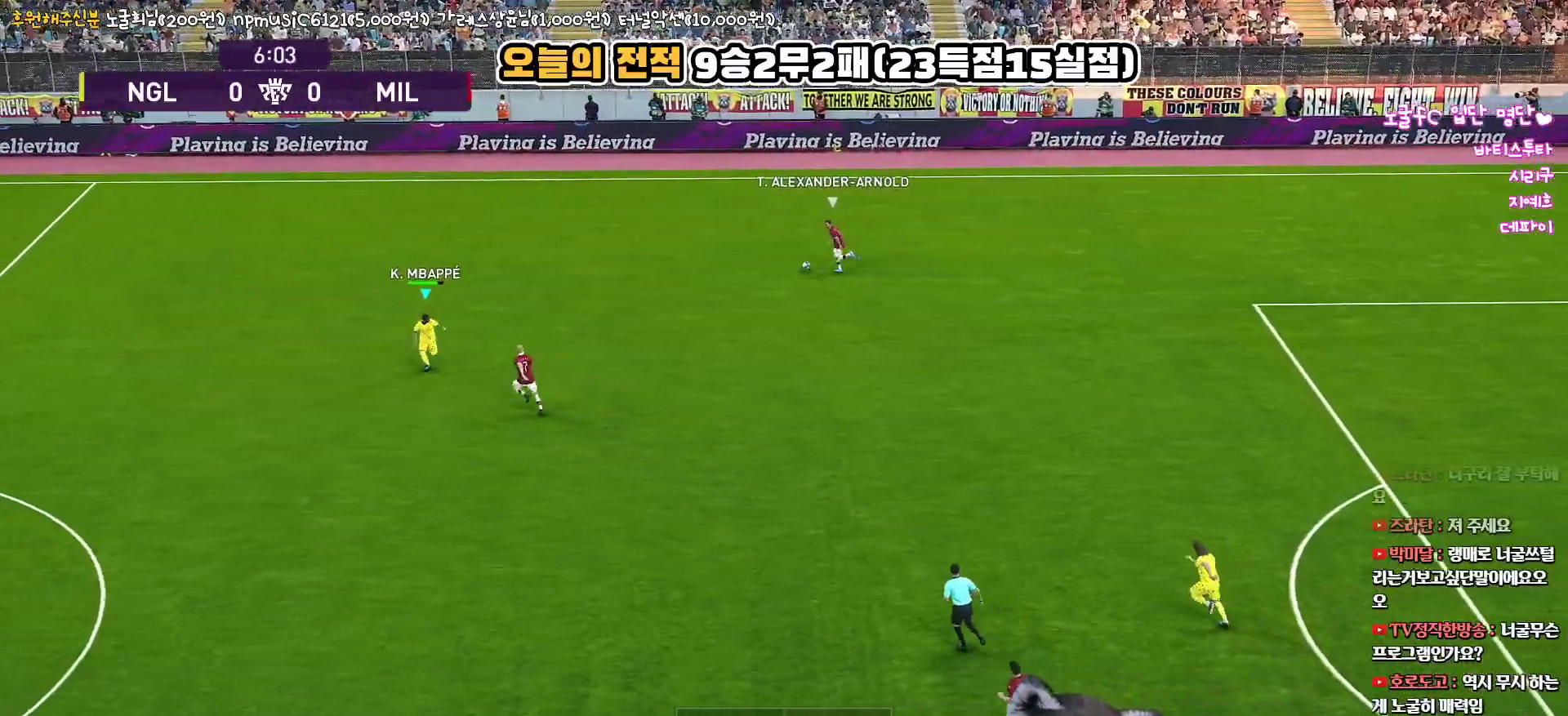
{"buttons": ["R1", "R2"], "left_stick": "up-left", "right_stick": "center", "events": [[17, "left_stick", "up-left"]]}
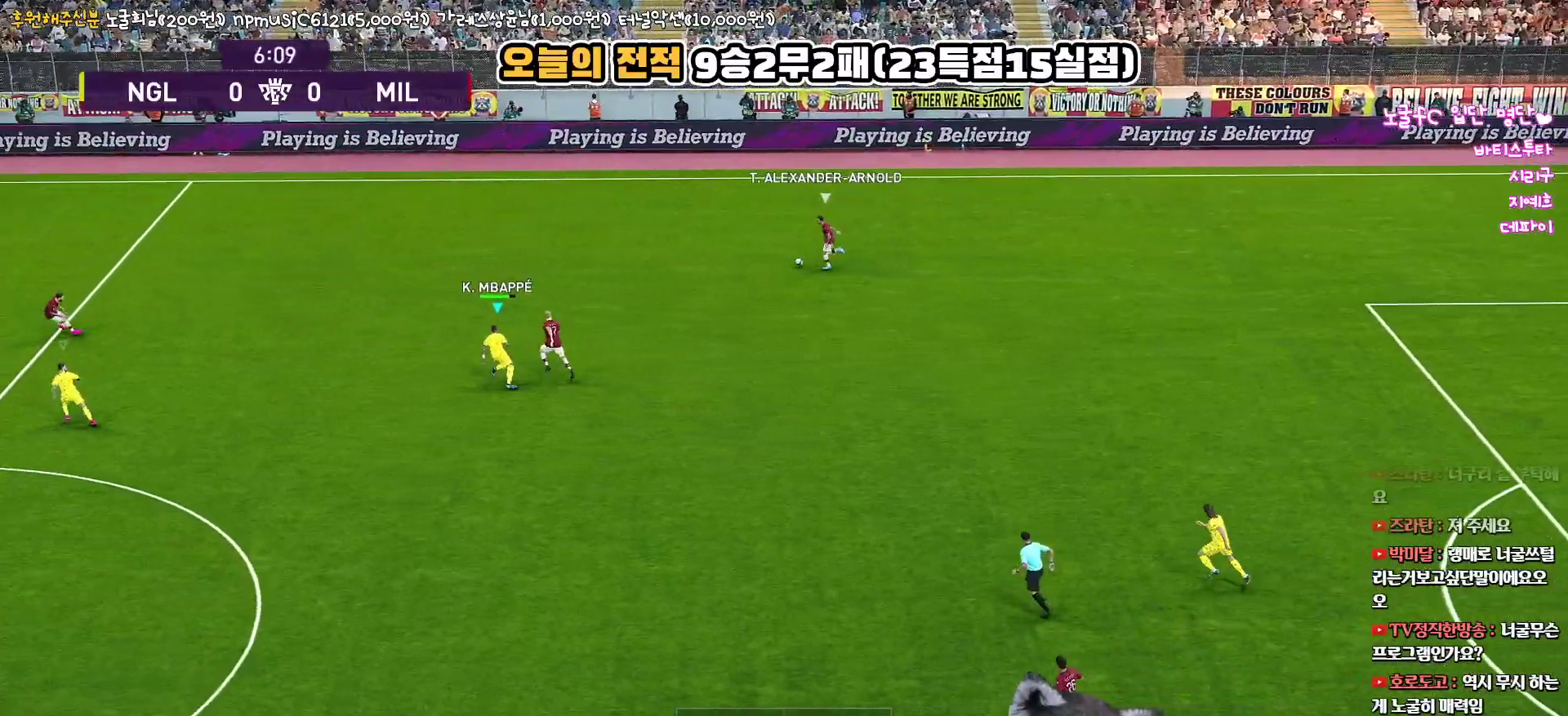
{"buttons": ["R1", "R2"], "left_stick": "up-left", "right_stick": "center", "events": []}
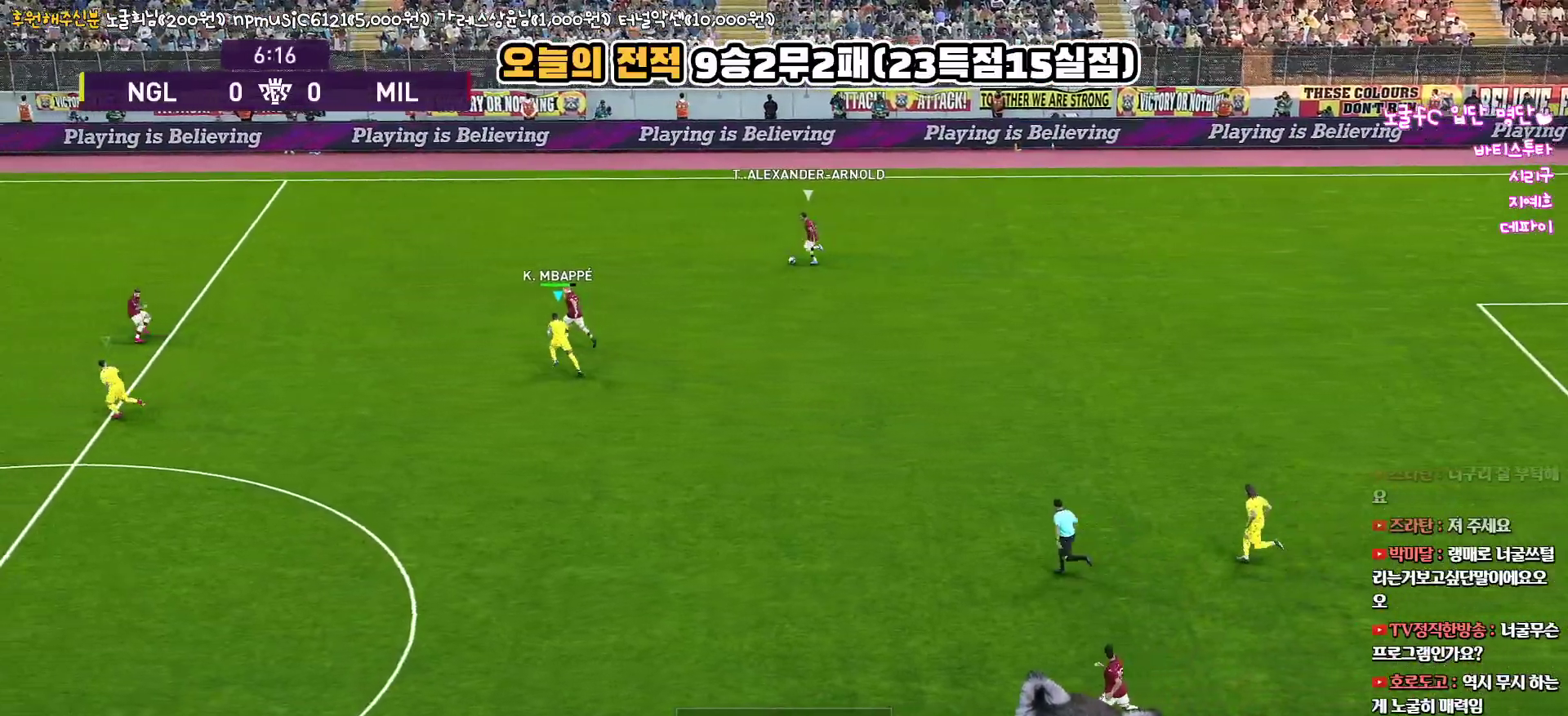
{"buttons": ["R1", "R2"], "left_stick": "up-left", "right_stick": "center", "events": []}
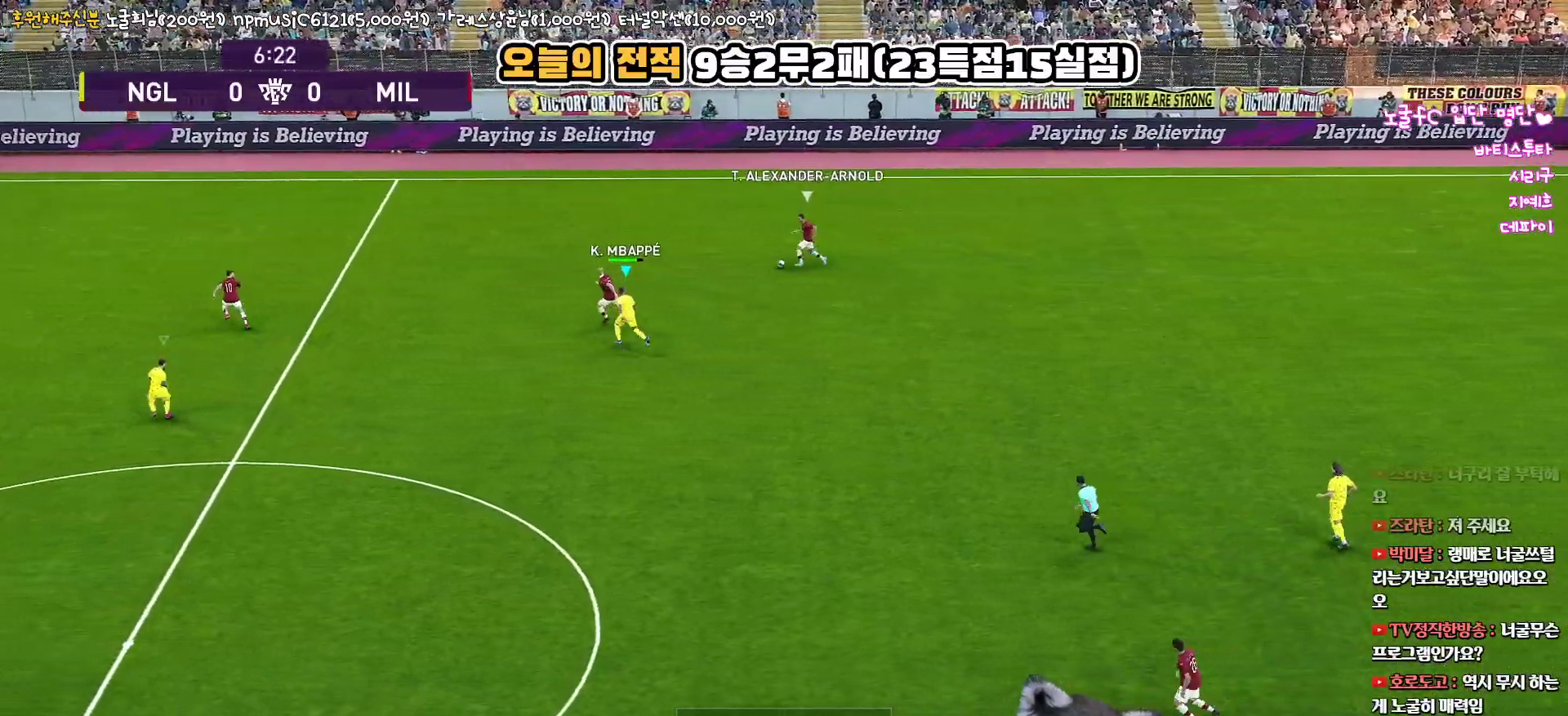
{"buttons": ["R1", "R2"], "left_stick": "up-left", "right_stick": "center", "events": []}
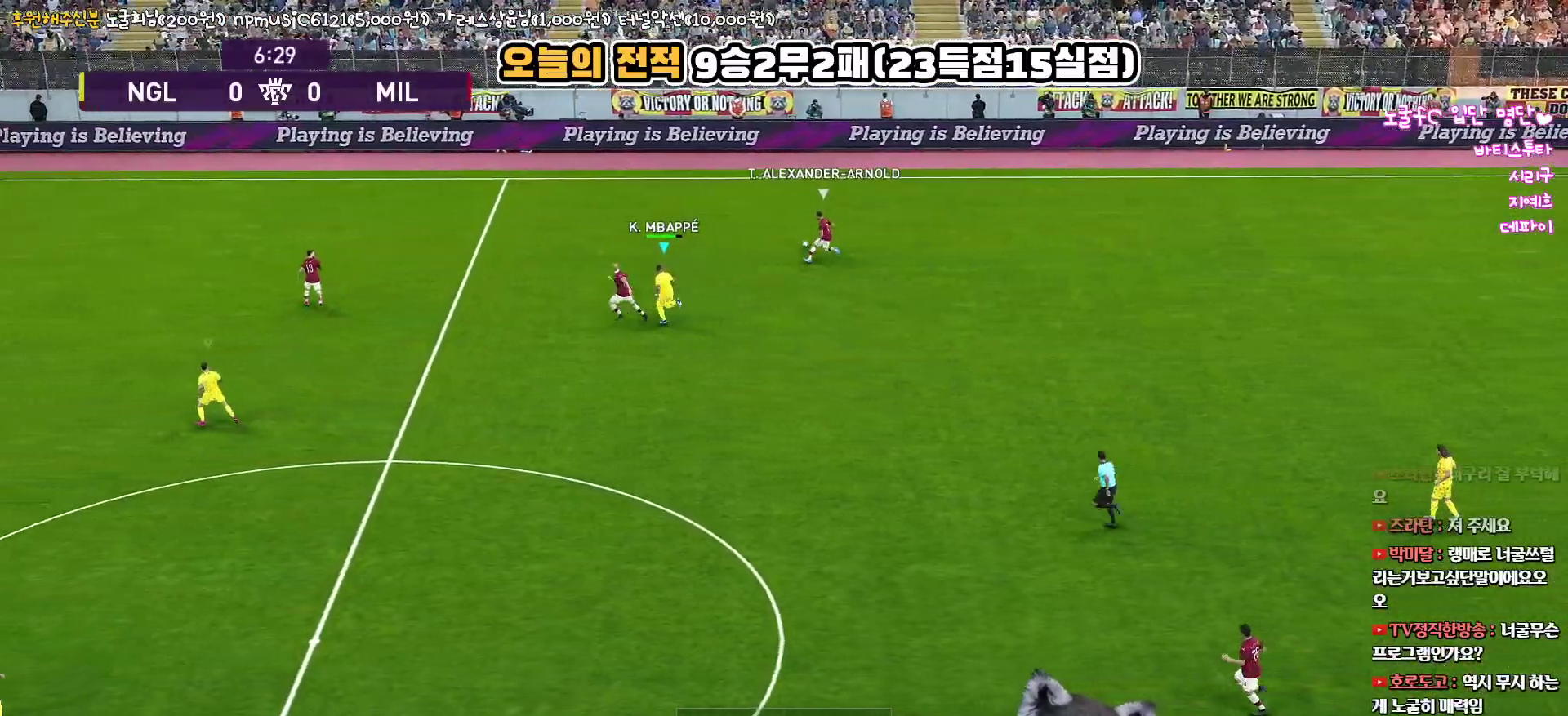
{"buttons": ["R1", "R2"], "left_stick": "up-left", "right_stick": "center", "events": []}
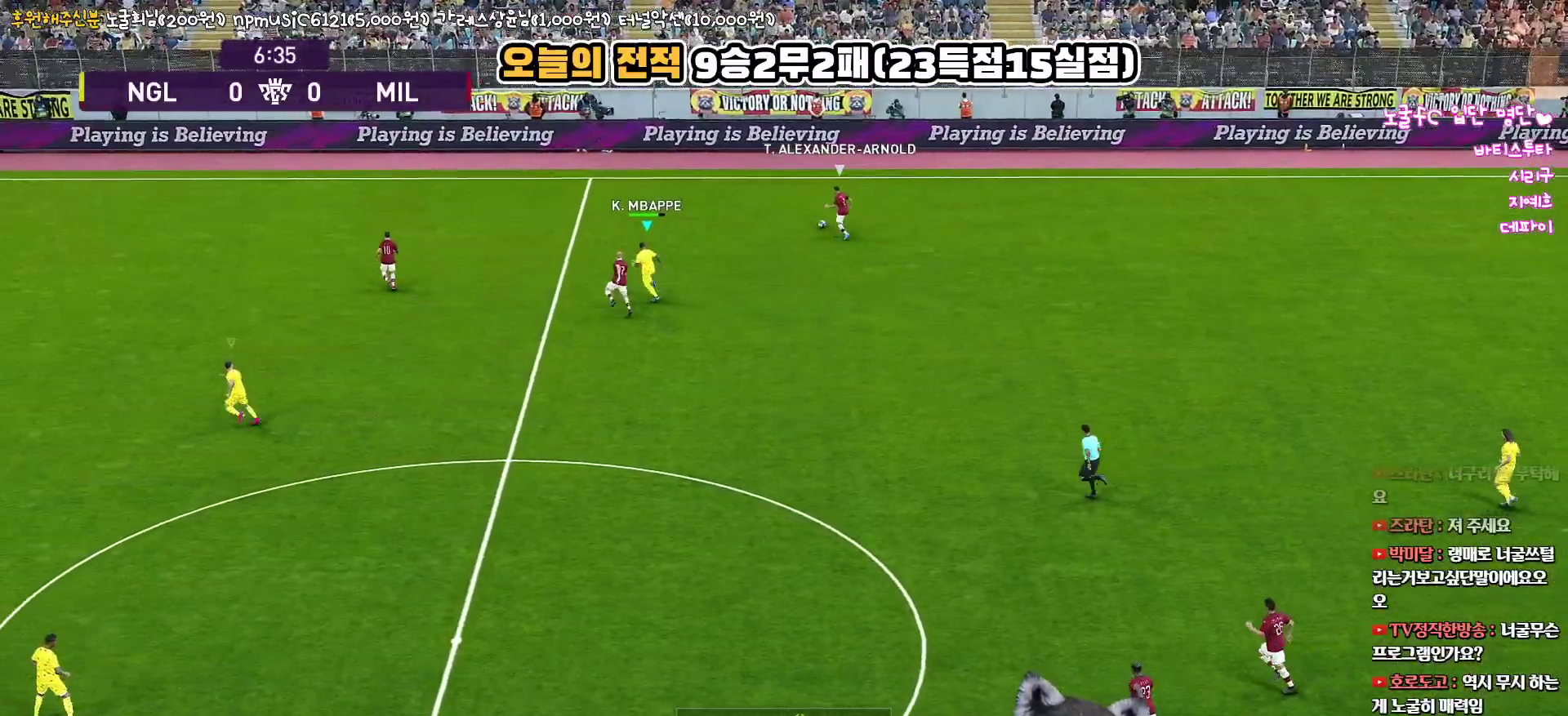
{"buttons": ["R1", "R2"], "left_stick": "left", "right_stick": "center", "events": [[483, "left_stick", "left"]]}
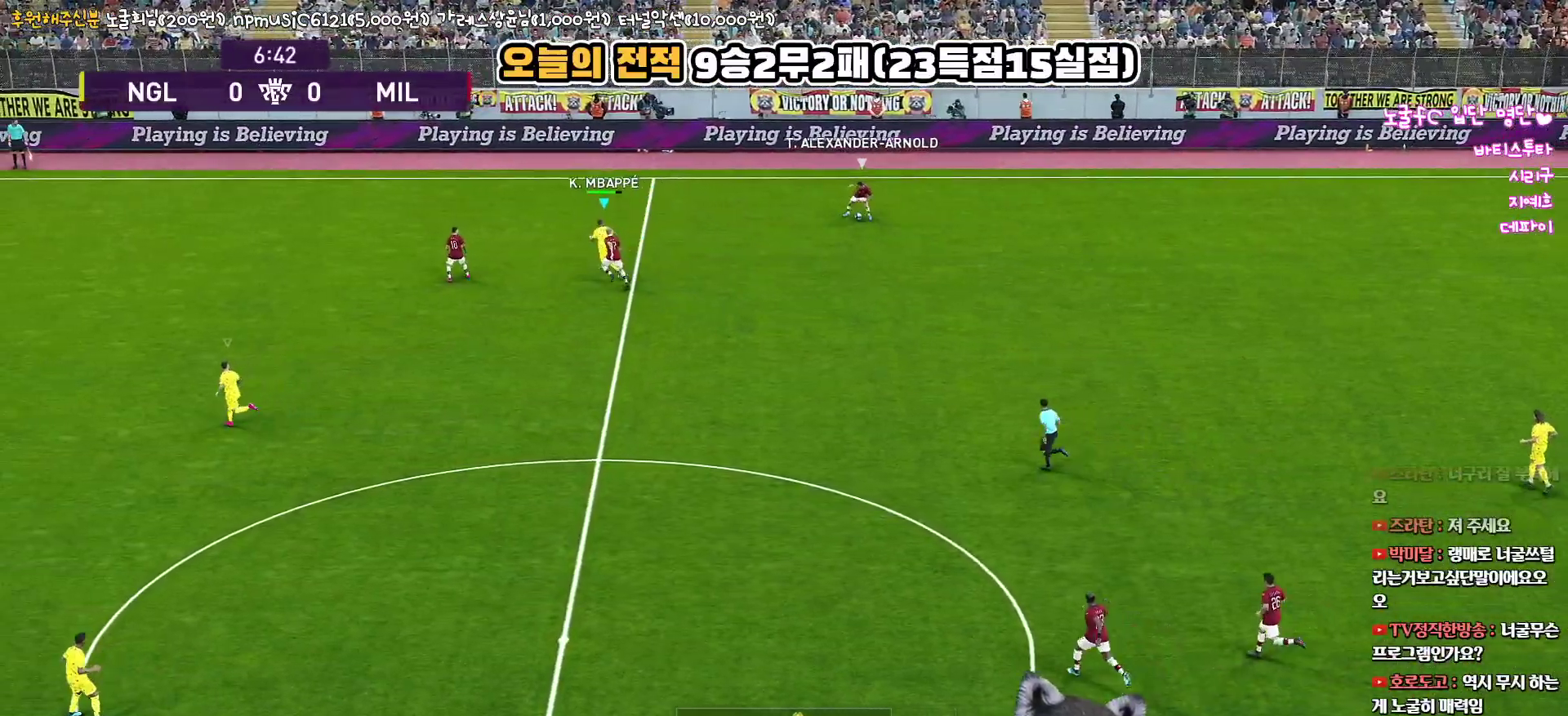
{"buttons": ["R1", "R2"], "left_stick": "down", "right_stick": "center", "events": [[133, "left_stick", "down-left"], [233, "left_stick", "down"]]}
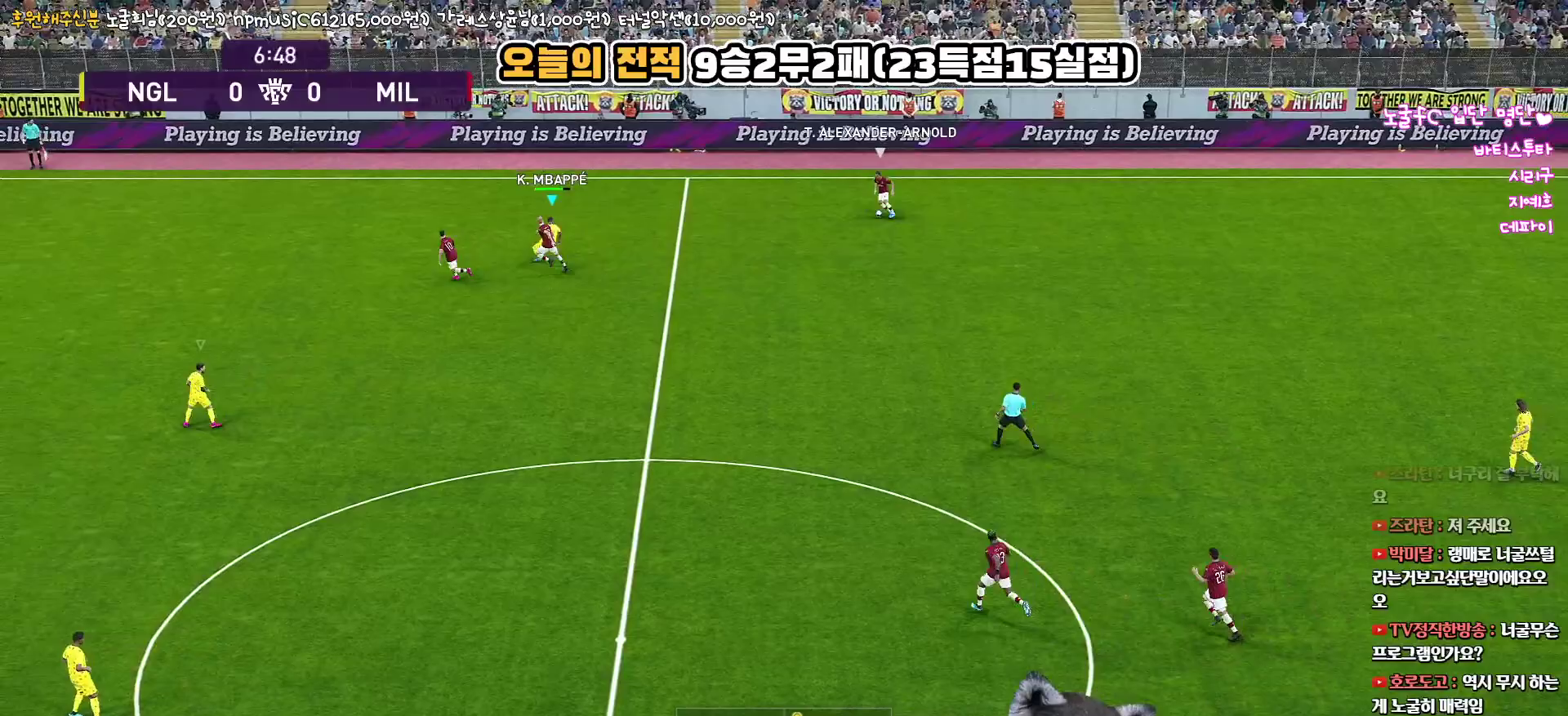
{"buttons": ["R1", "R2"], "left_stick": "left", "right_stick": "center", "events": [[50, "left_stick", "down-left"], [250, "left_stick", "left"]]}
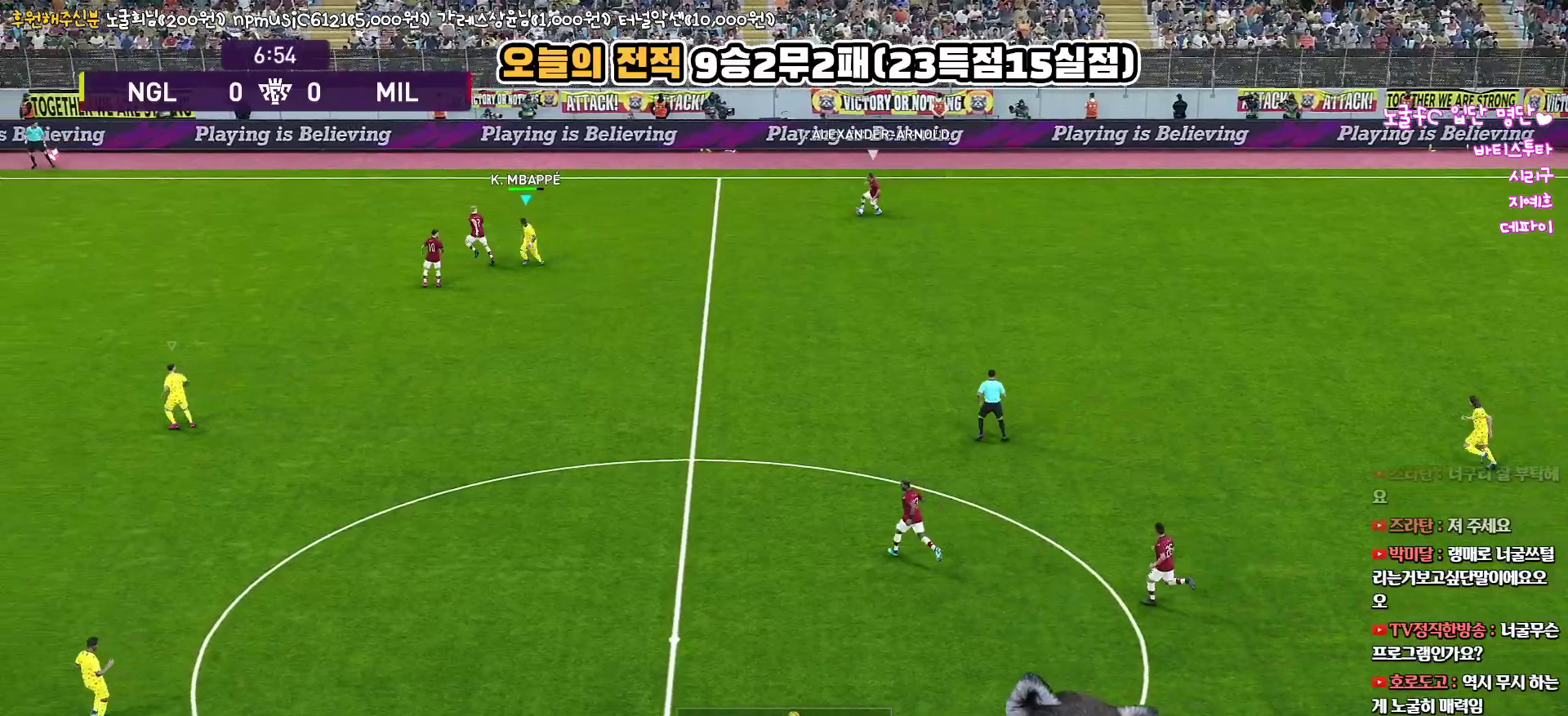
{"buttons": ["R1", "R2"], "left_stick": "up-left", "right_stick": "center", "events": [[167, "left_stick", "up-left"]]}
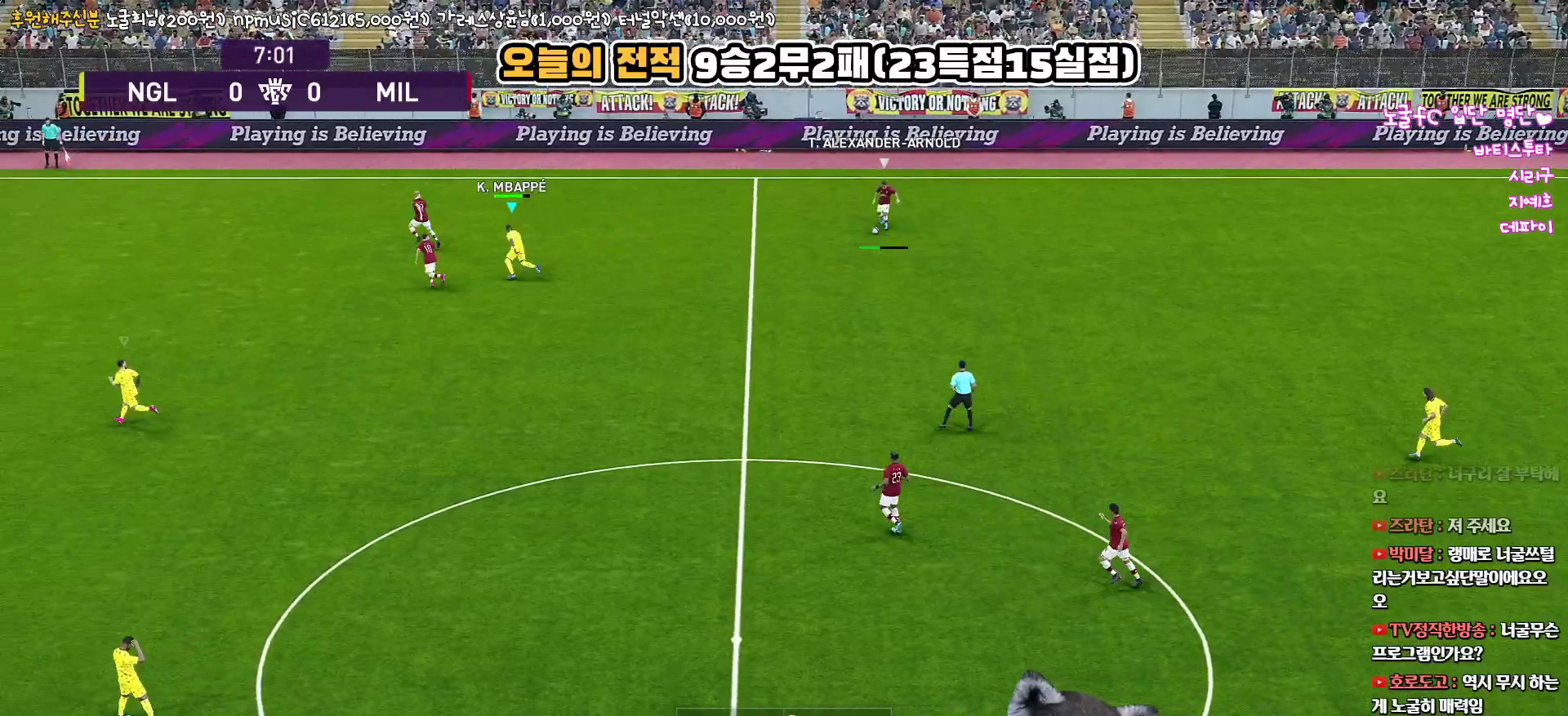
{"buttons": ["R1", "R2"], "left_stick": "left", "right_stick": "center", "events": [[300, "left_stick", "left"]]}
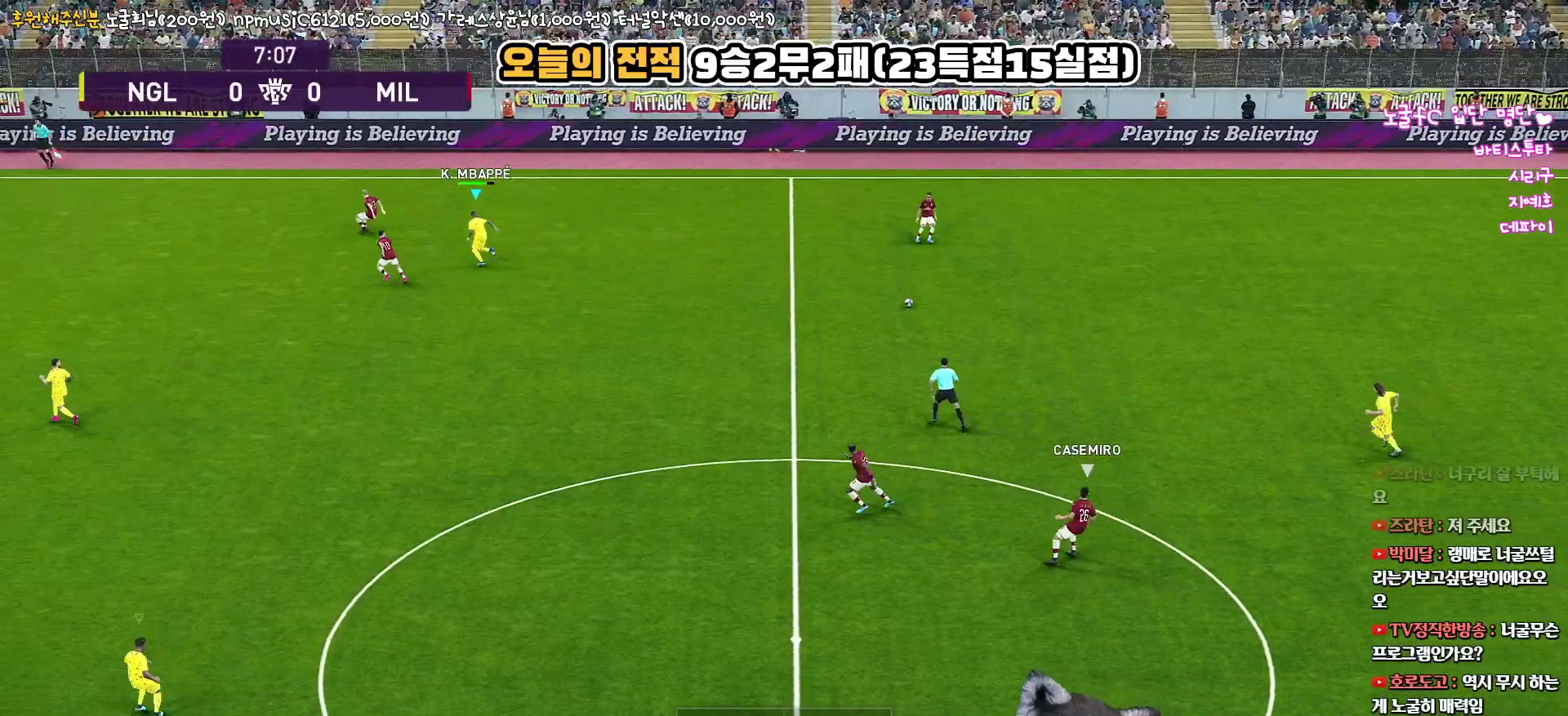
{"buttons": ["R1", "R2"], "left_stick": "down-left", "right_stick": "center", "events": [[33, "left_stick", "down-left"], [167, "right_stick", "down"], [267, "right_stick", "center"]]}
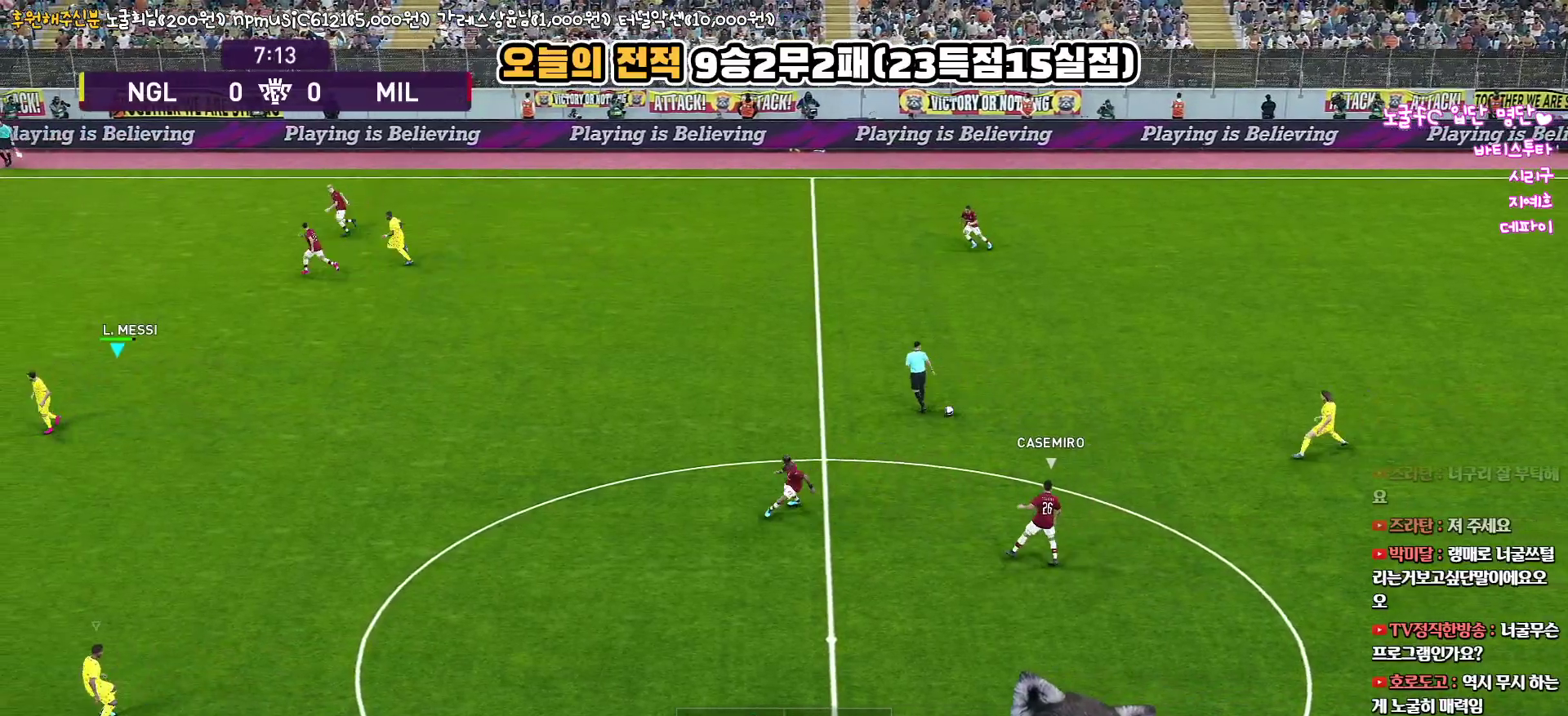
{"buttons": ["R1", "R2"], "left_stick": "up", "right_stick": "center", "events": [[67, "left_stick", "up-left"], [283, "left_stick", "up"]]}
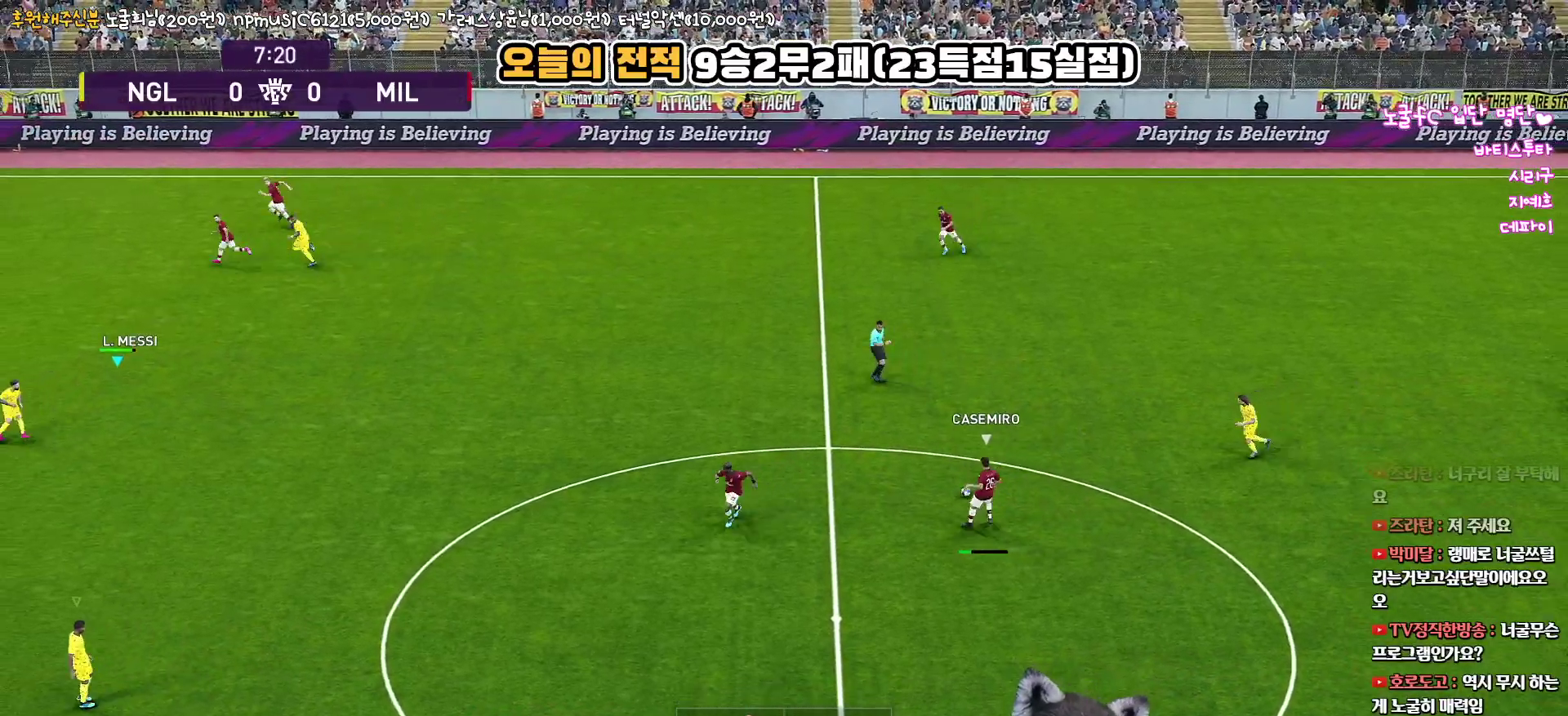
{"buttons": ["R1", "R2"], "left_stick": "up-left", "right_stick": "center", "events": [[50, "right_stick", "down-right"], [150, "left_stick", "up-left"], [150, "right_stick", "center"]]}
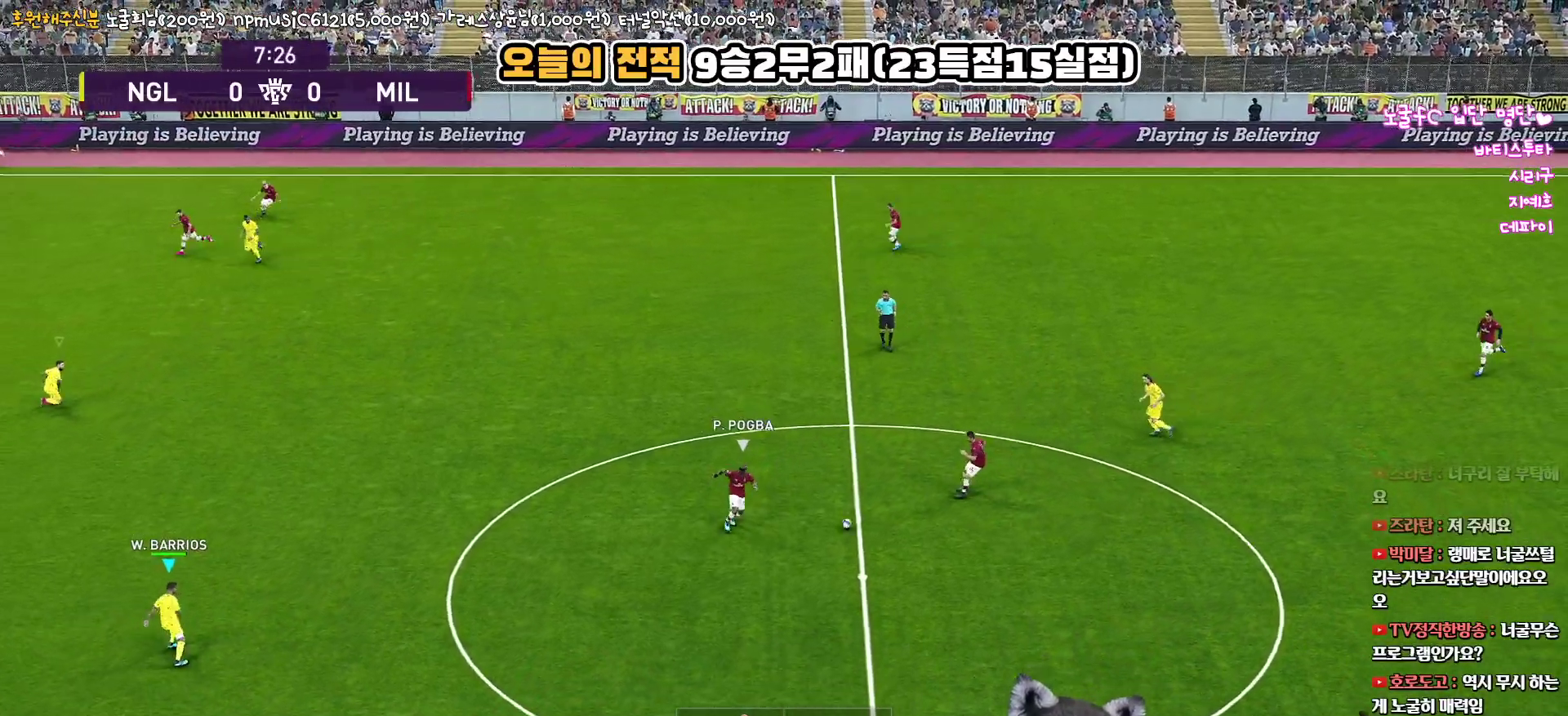
{"buttons": [], "left_stick": "left", "right_stick": "center", "events": [[200, "R2", "up"], [217, "R1", "up"], [283, "left_stick", "left"]]}
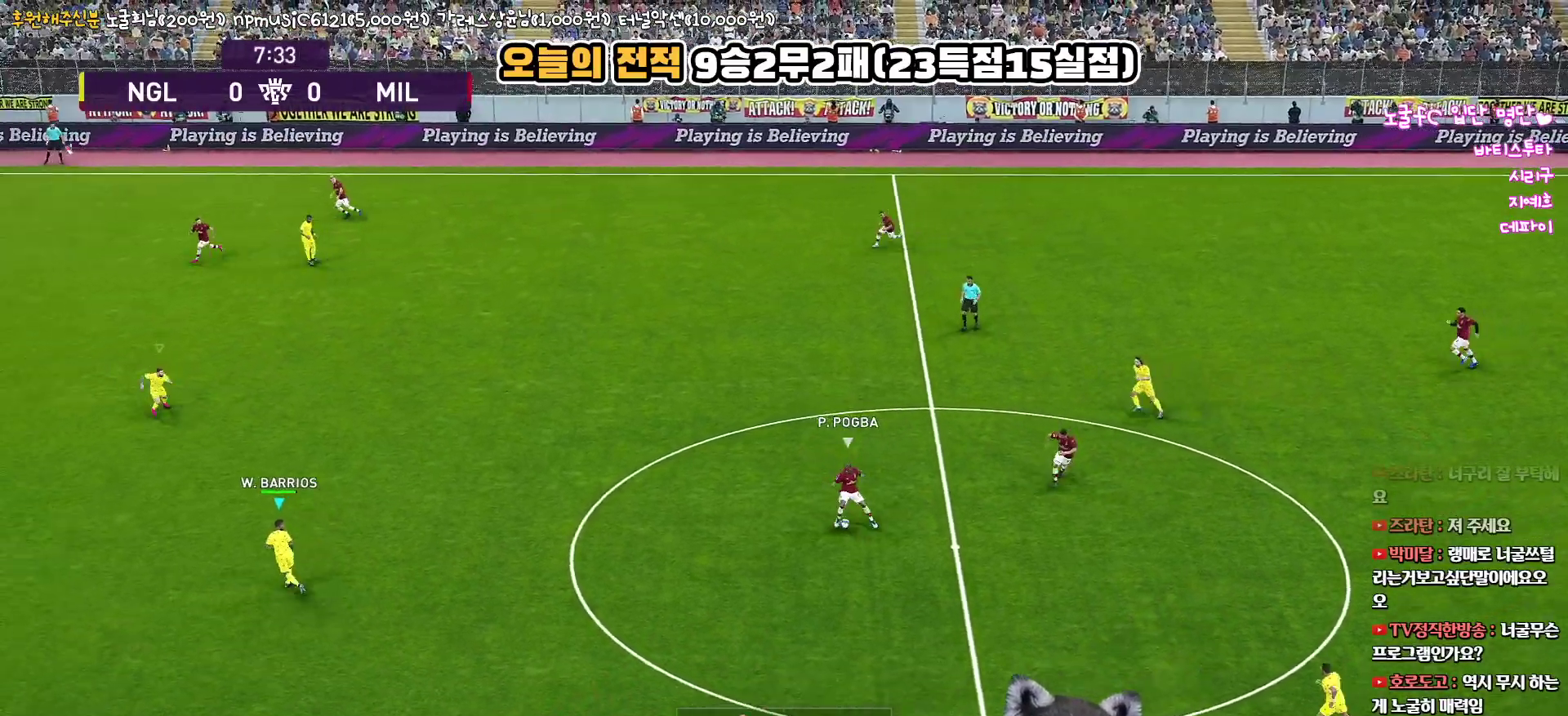
{"buttons": ["R1", "R2"], "left_stick": "down-left", "right_stick": "center", "events": [[183, "left_stick", "down-left"], [233, "R2", "down"], [300, "R1", "down"]]}
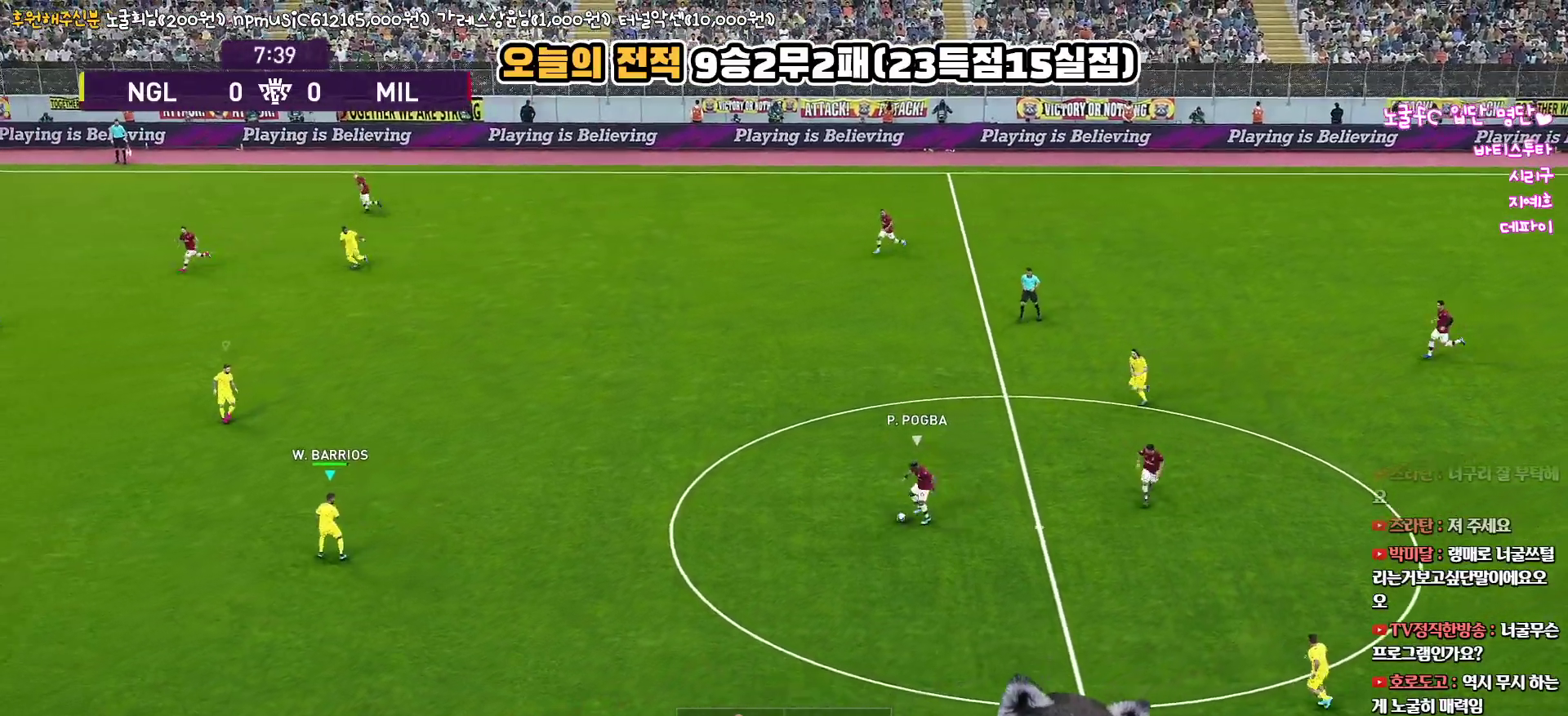
{"buttons": ["R1", "R2"], "left_stick": "down-left", "right_stick": "center", "events": []}
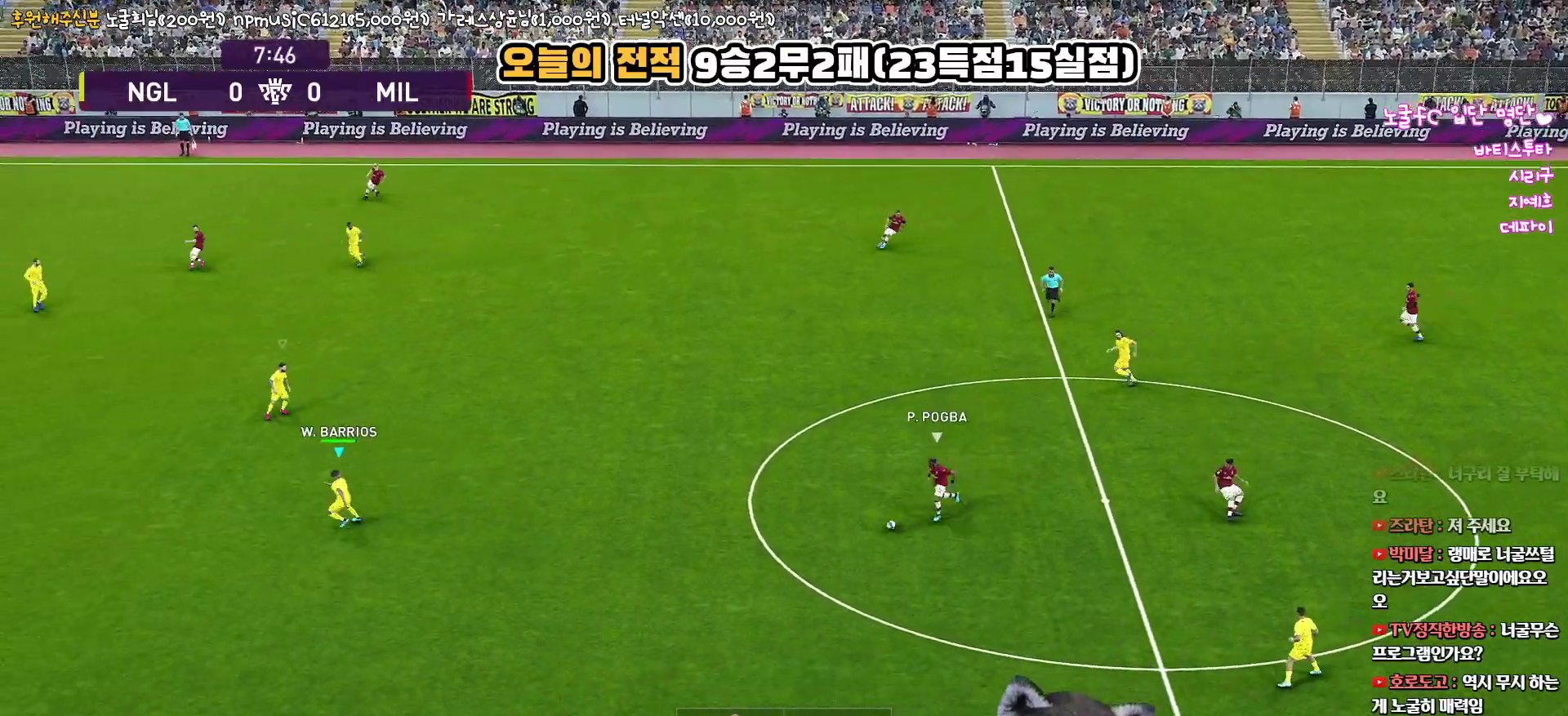
{"buttons": ["R1", "R2"], "left_stick": "down-left", "right_stick": "center", "events": []}
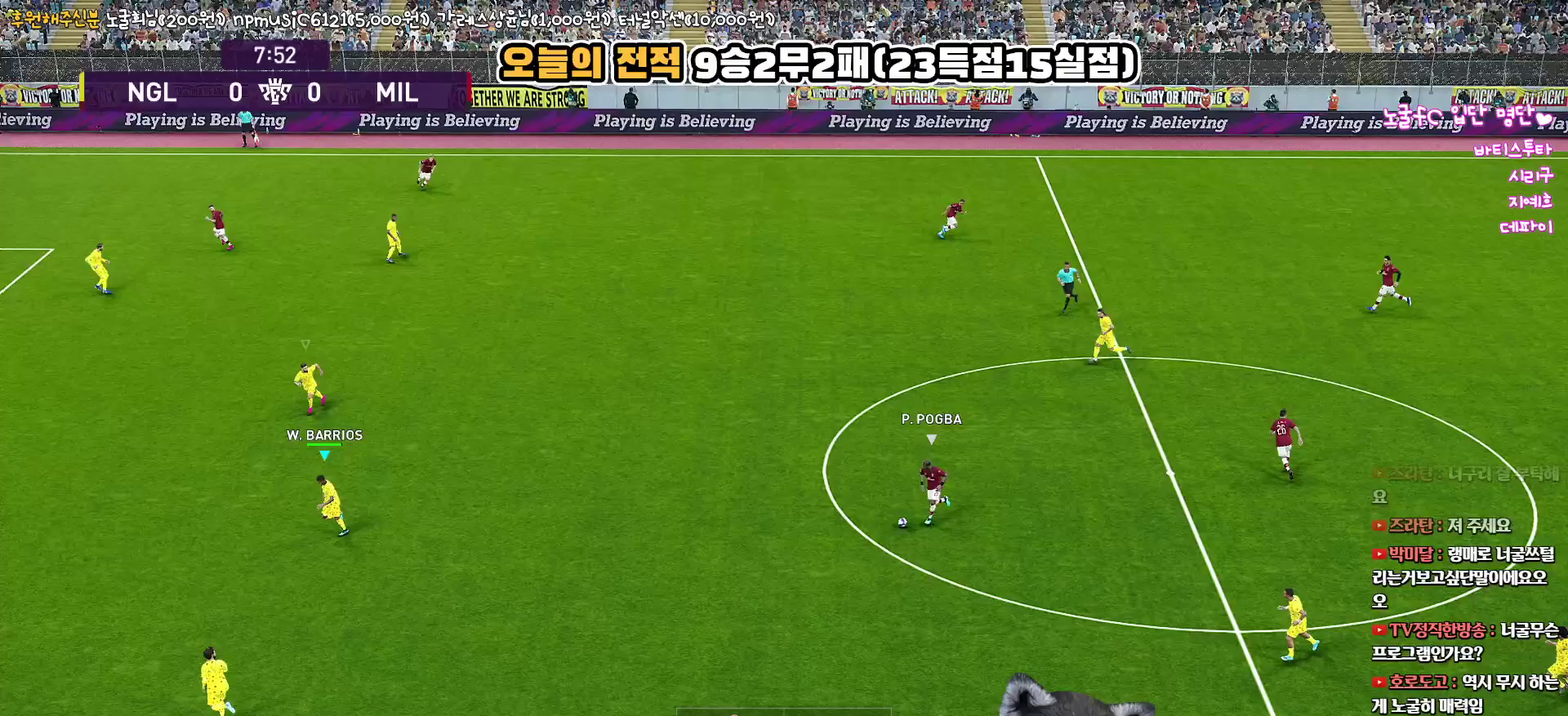
{"buttons": [], "left_stick": "center", "right_stick": "center", "events": [[167, "R2", "up"], [233, "R1", "up"], [483, "left_stick", "center"]]}
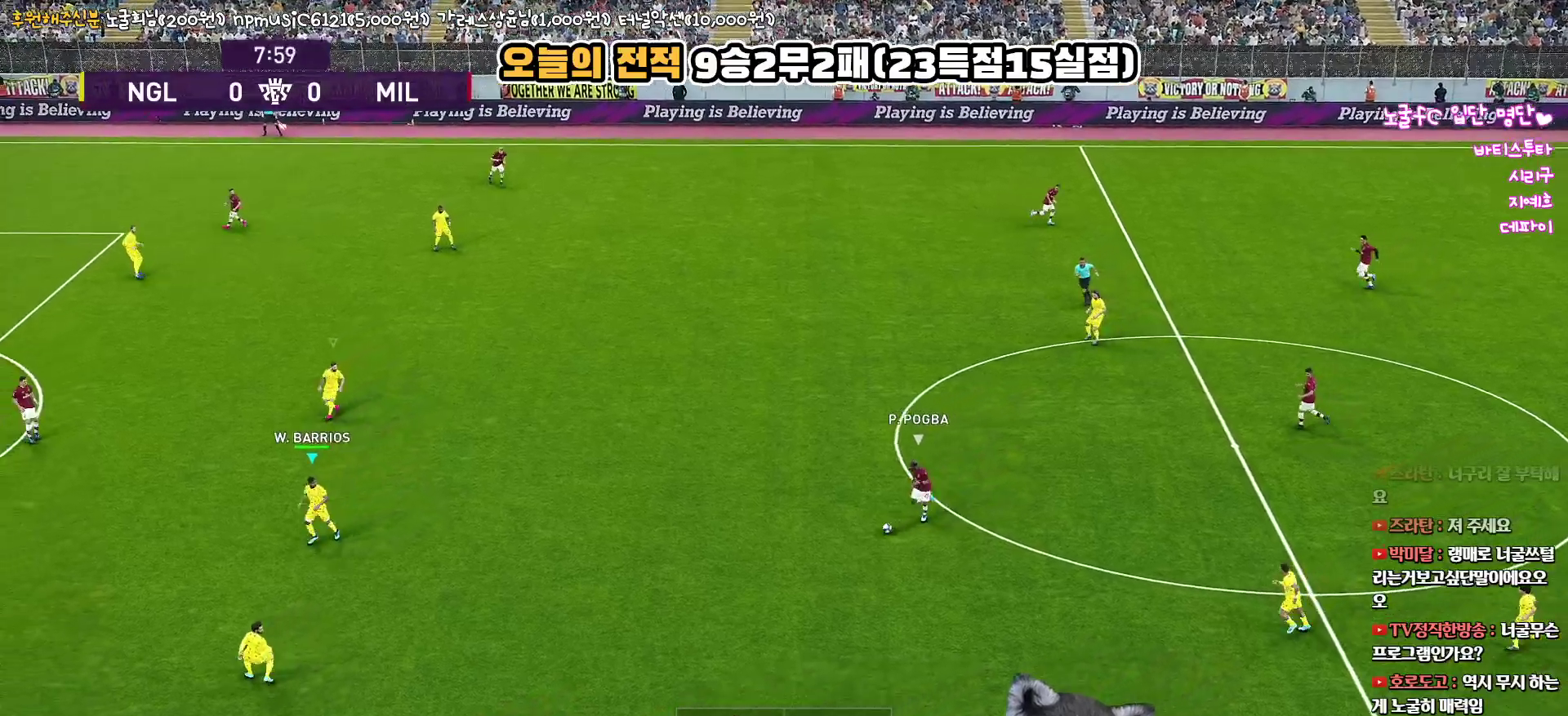
{"buttons": [], "left_stick": "center", "right_stick": "center", "events": []}
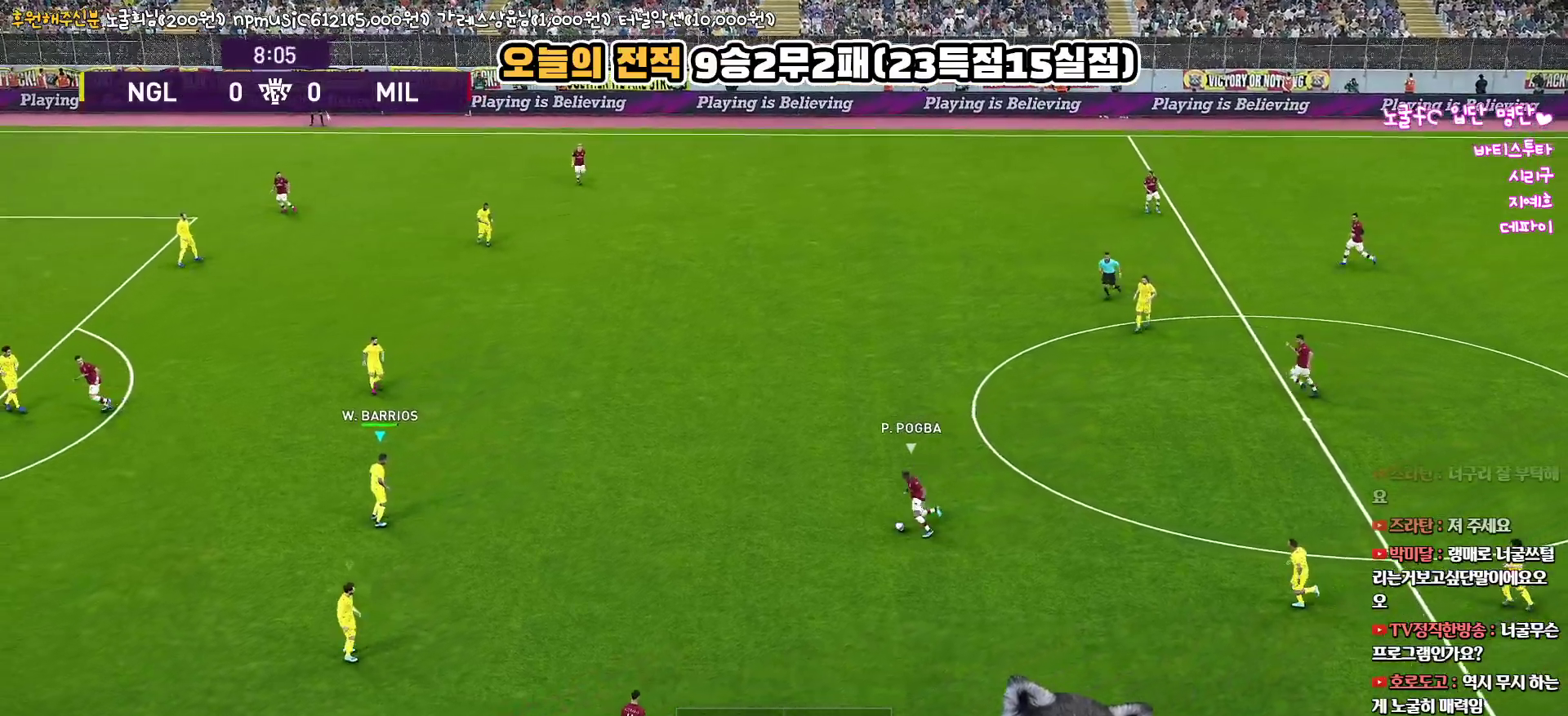
{"buttons": ["R1", "R2"], "left_stick": "up-left", "right_stick": "center", "events": [[183, "left_stick", "up-left"], [467, "R2", "down"], [483, "R1", "down"]]}
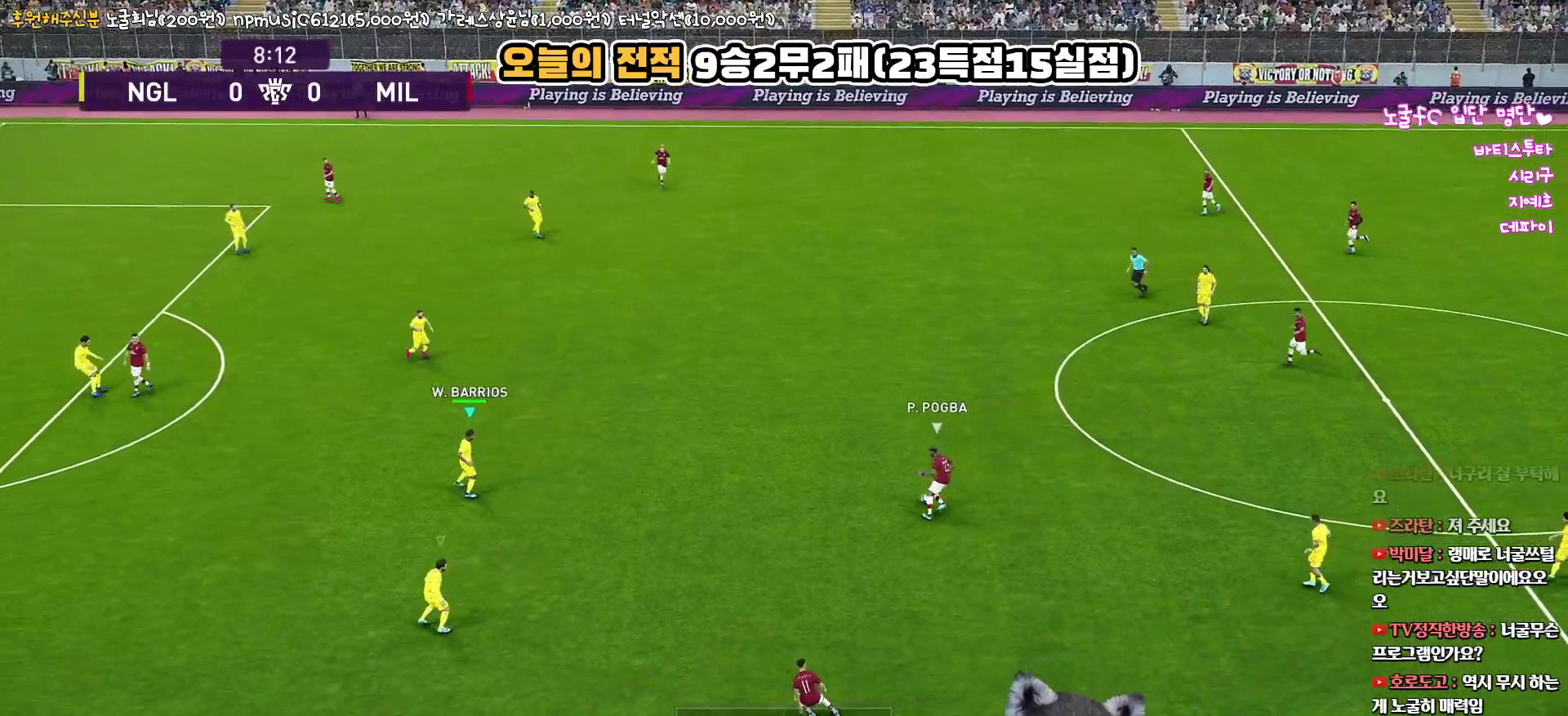
{"buttons": [], "left_stick": "up-left", "right_stick": "center", "events": [[450, "R2", "up"], [467, "R1", "up"]]}